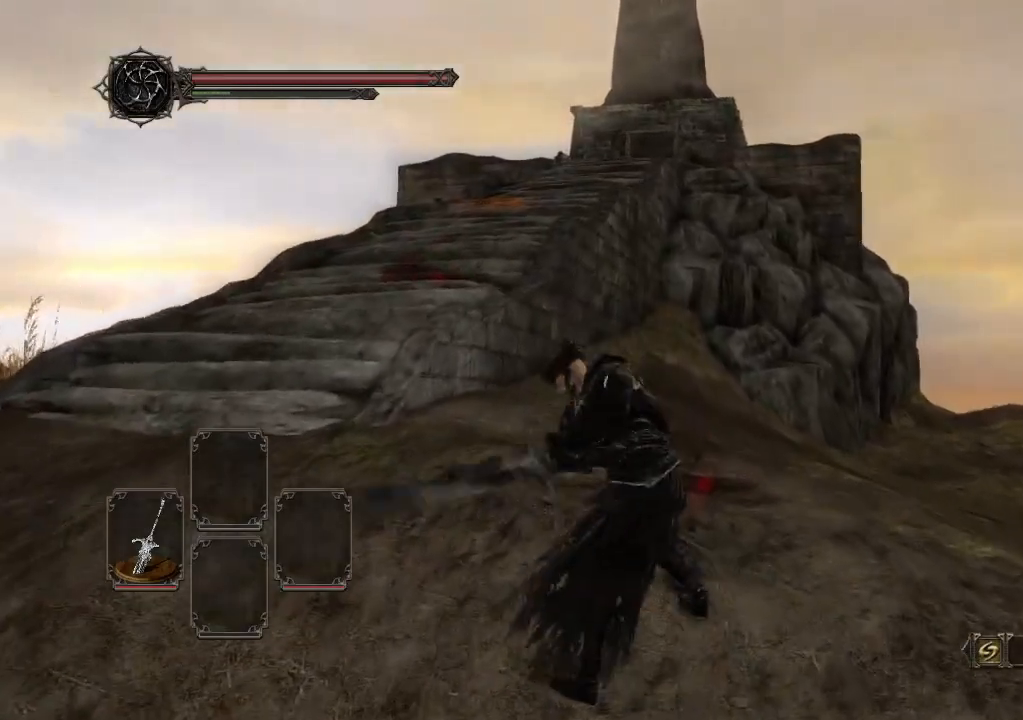
Gameplay with a controller (Xbox layout); each line is a JSON object with the inputs held at the frame after it. "events" lists button and stick changes between this image and that frame as [ms after this image, input, new state], when the widget could be followed in between. Not read: L3 R3.
{"buttons": [], "left_stick": "up", "right_stick": "center", "events": []}
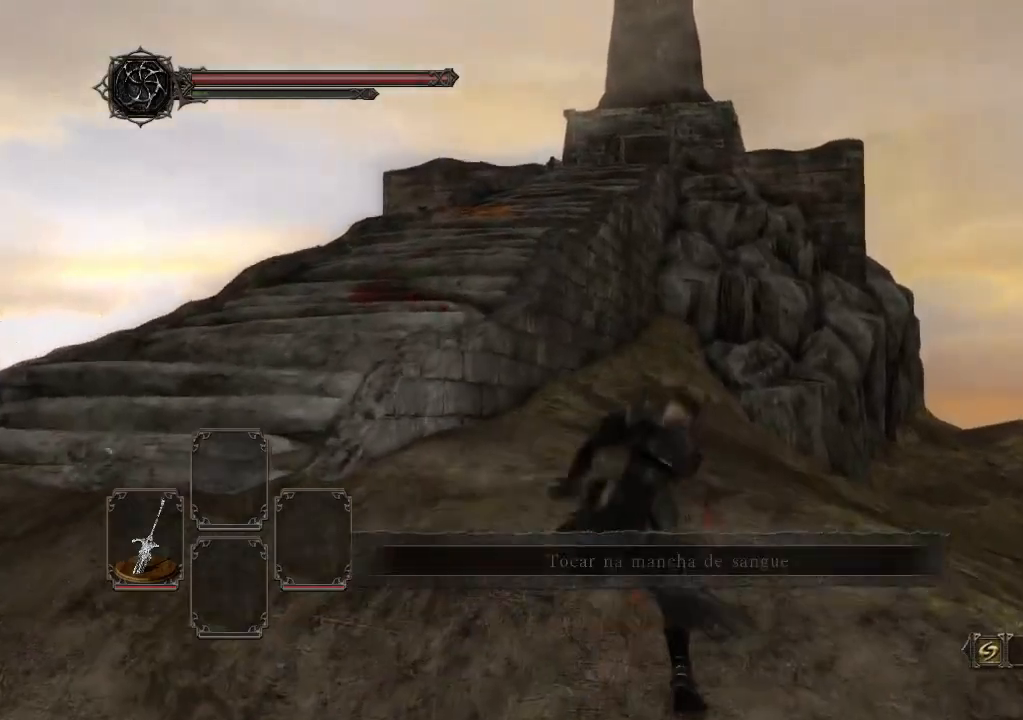
{"buttons": [], "left_stick": "center", "right_stick": "center", "events": [[400, "left_stick", "center"]]}
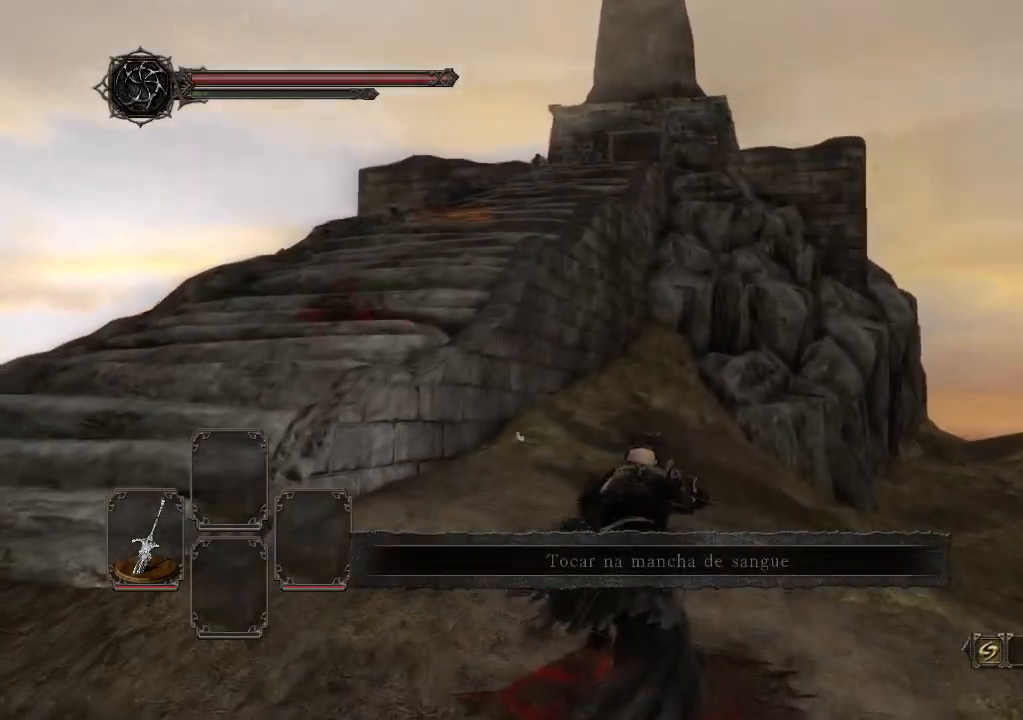
{"buttons": [], "left_stick": "down", "right_stick": "center", "events": [[367, "left_stick", "down"]]}
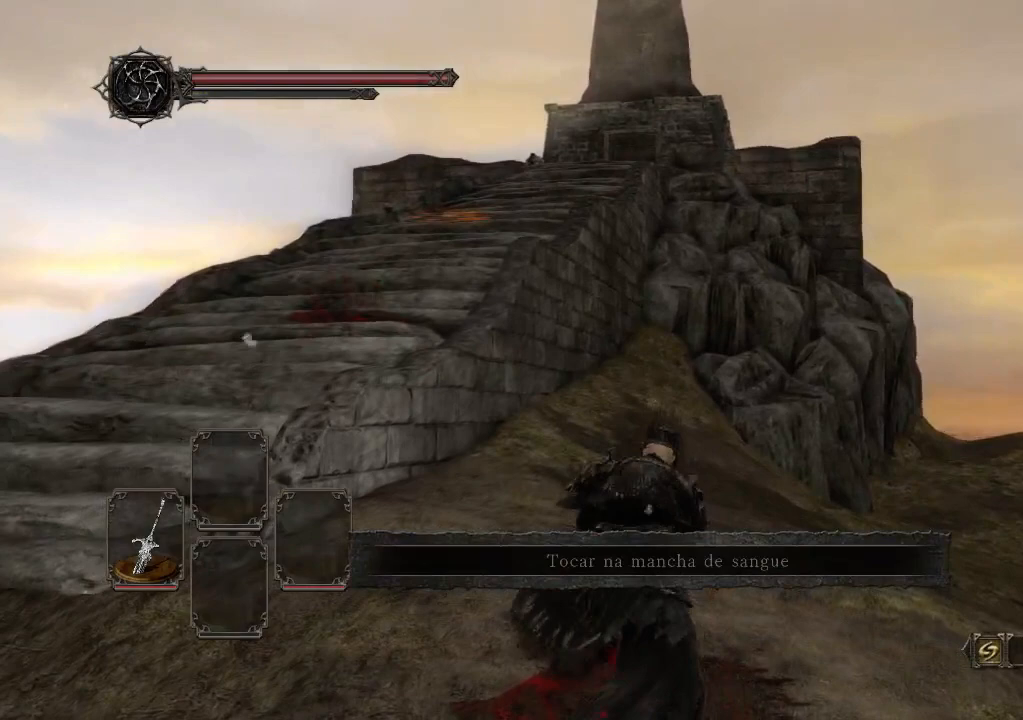
{"buttons": [], "left_stick": "down", "right_stick": "center", "events": []}
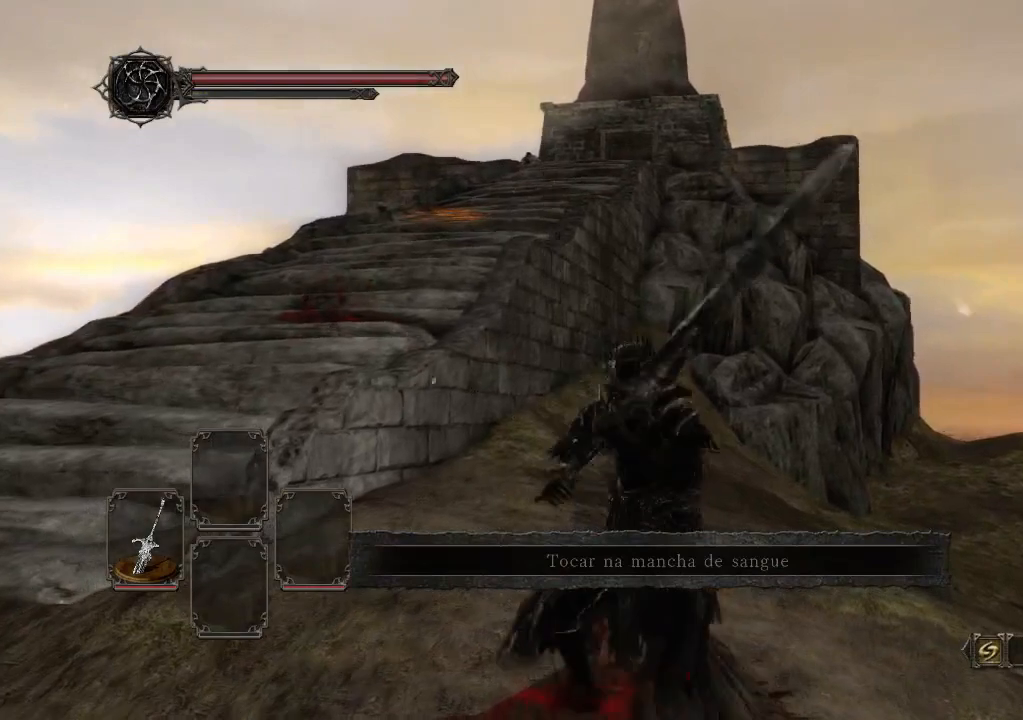
{"buttons": [], "left_stick": "center", "right_stick": "center", "events": [[167, "left_stick", "center"]]}
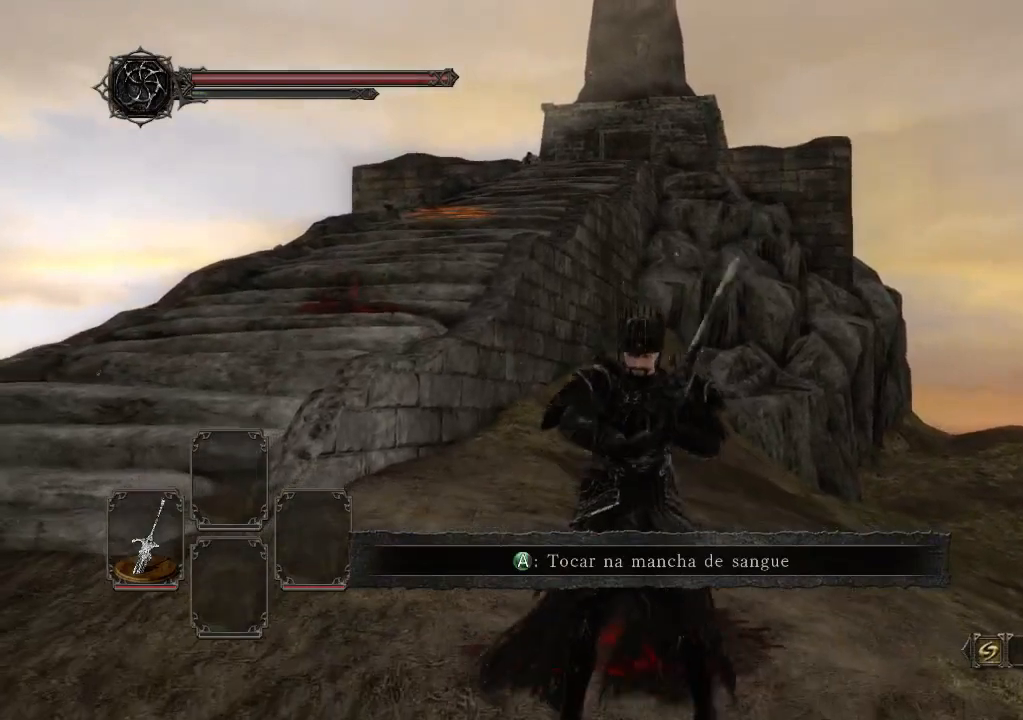
{"buttons": [], "left_stick": "down", "right_stick": "center", "events": [[300, "left_stick", "down-left"], [367, "left_stick", "down"]]}
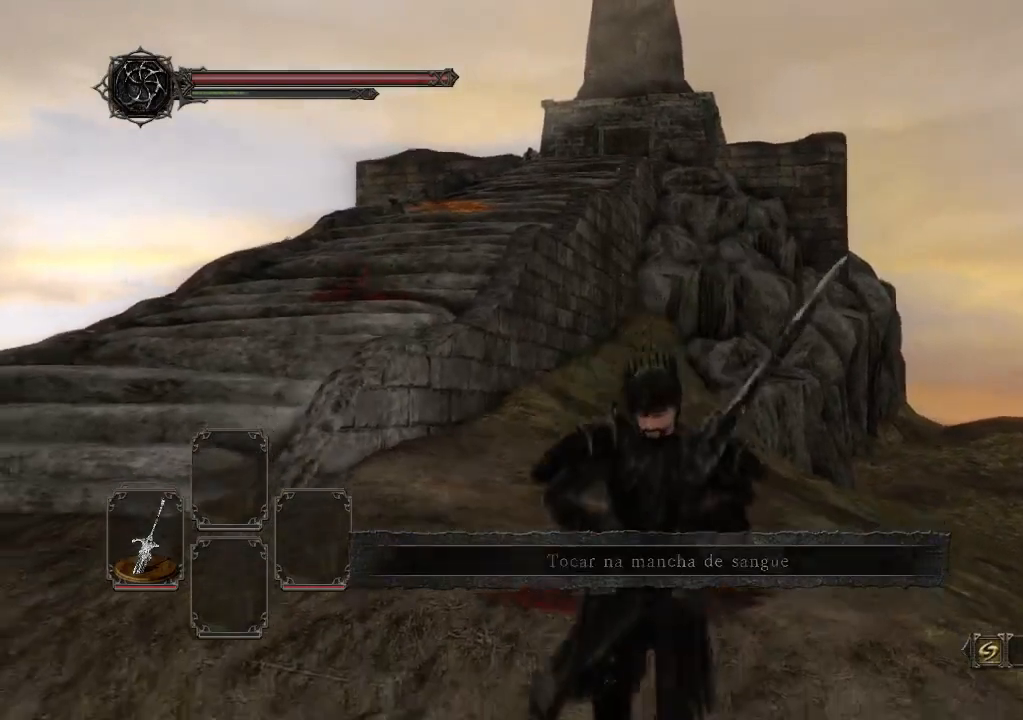
{"buttons": [], "left_stick": "center", "right_stick": "center", "events": [[267, "left_stick", "center"]]}
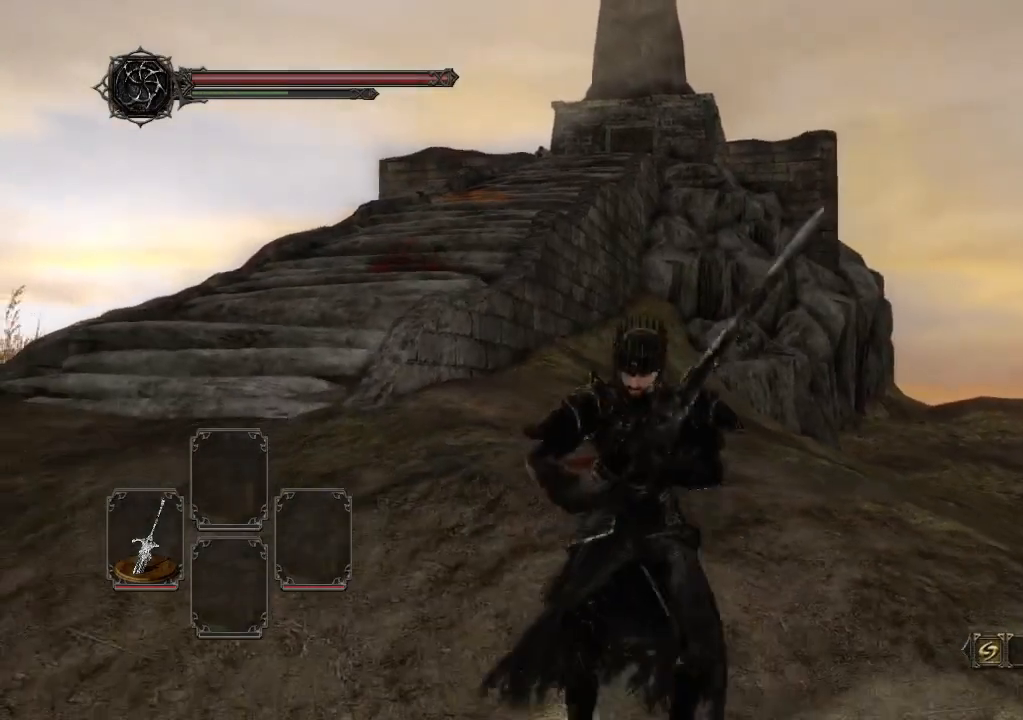
{"buttons": [], "left_stick": "center", "right_stick": "center", "events": []}
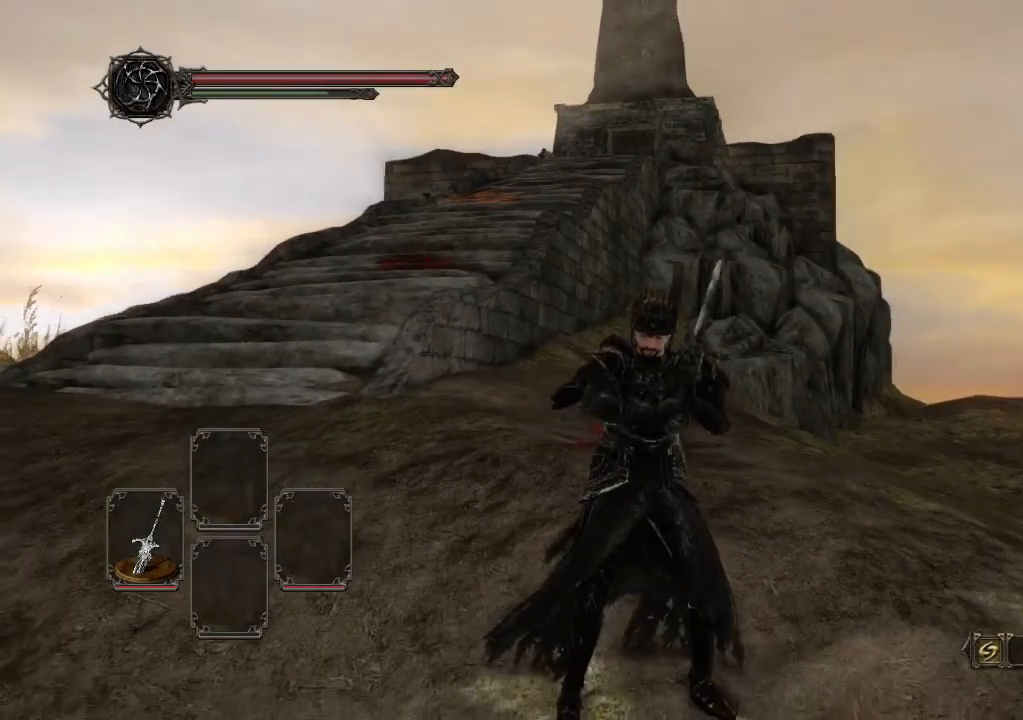
{"buttons": [], "left_stick": "center", "right_stick": "center", "events": []}
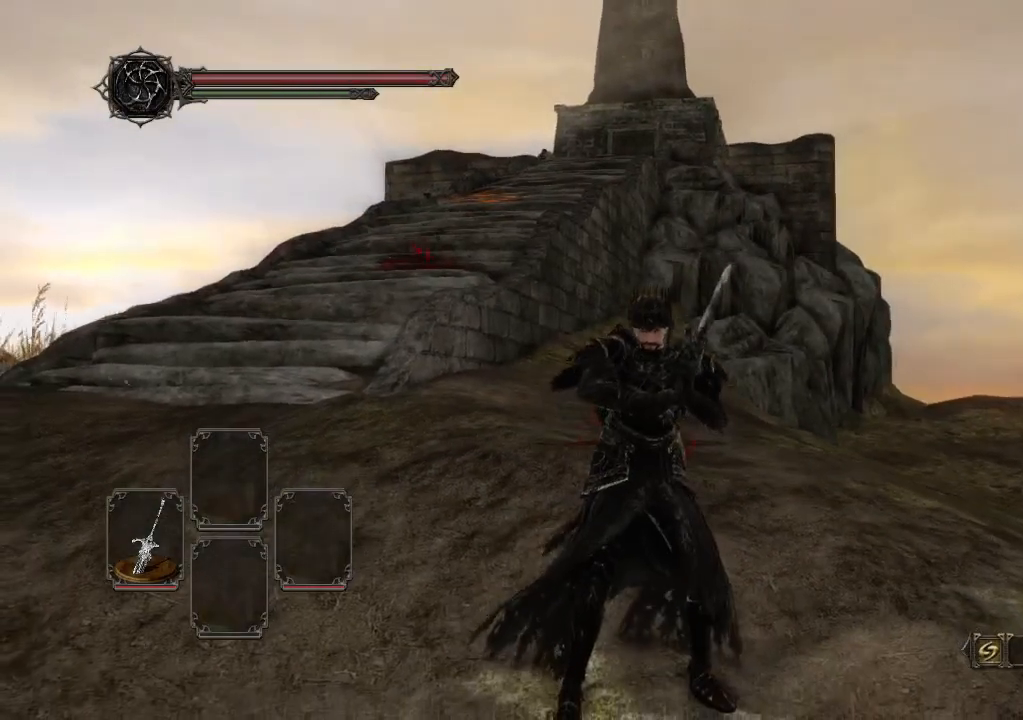
{"buttons": [], "left_stick": "down", "right_stick": "center", "events": [[367, "left_stick", "down"]]}
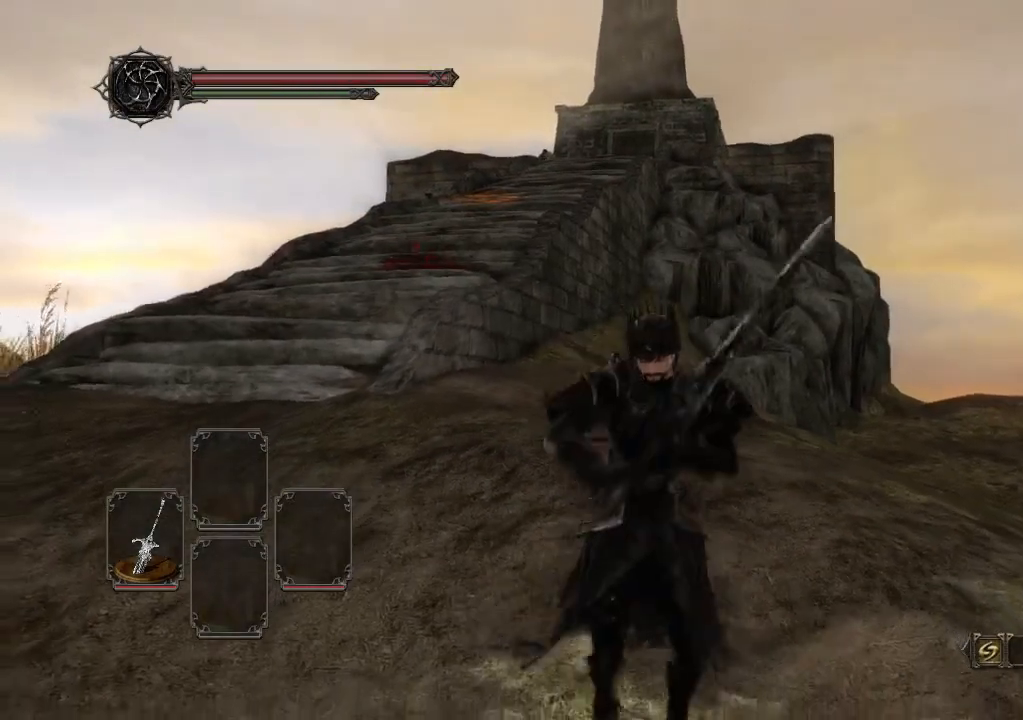
{"buttons": [], "left_stick": "center", "right_stick": "center", "events": [[367, "left_stick", "center"]]}
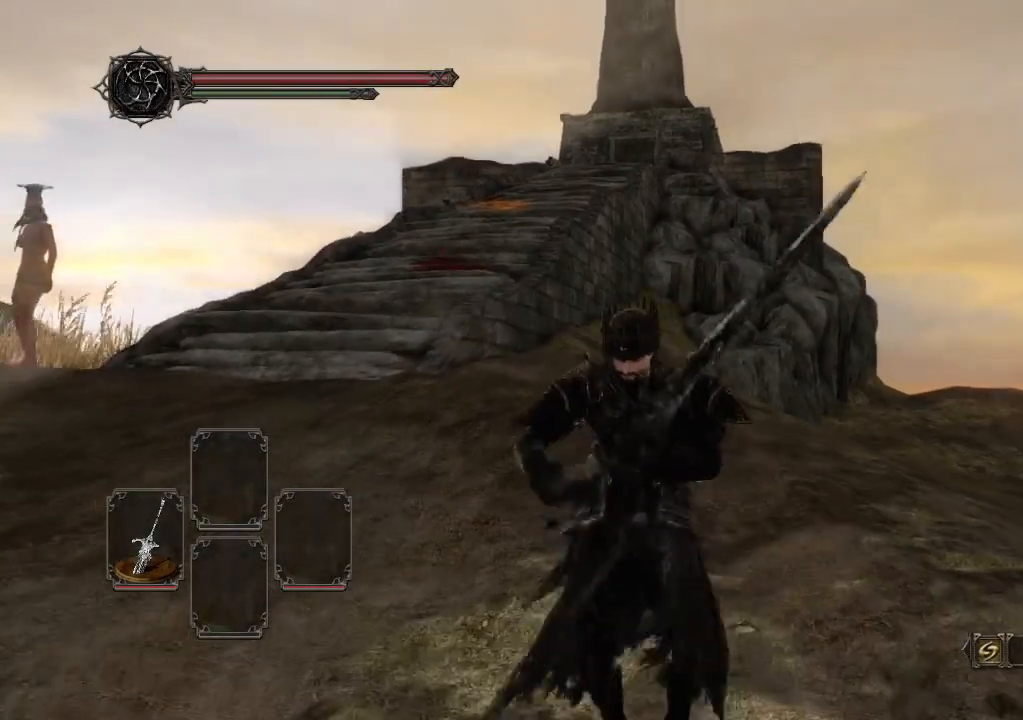
{"buttons": [], "left_stick": "center", "right_stick": "center", "events": []}
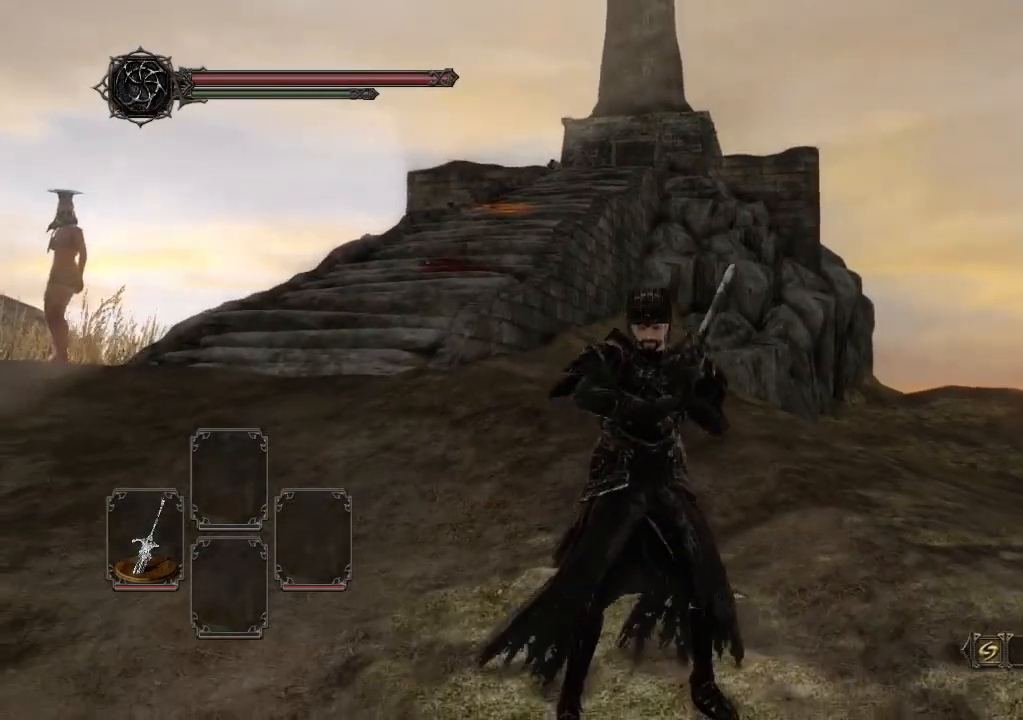
{"buttons": ["R1"], "left_stick": "center", "right_stick": "center", "events": [[367, "R1", "down"]]}
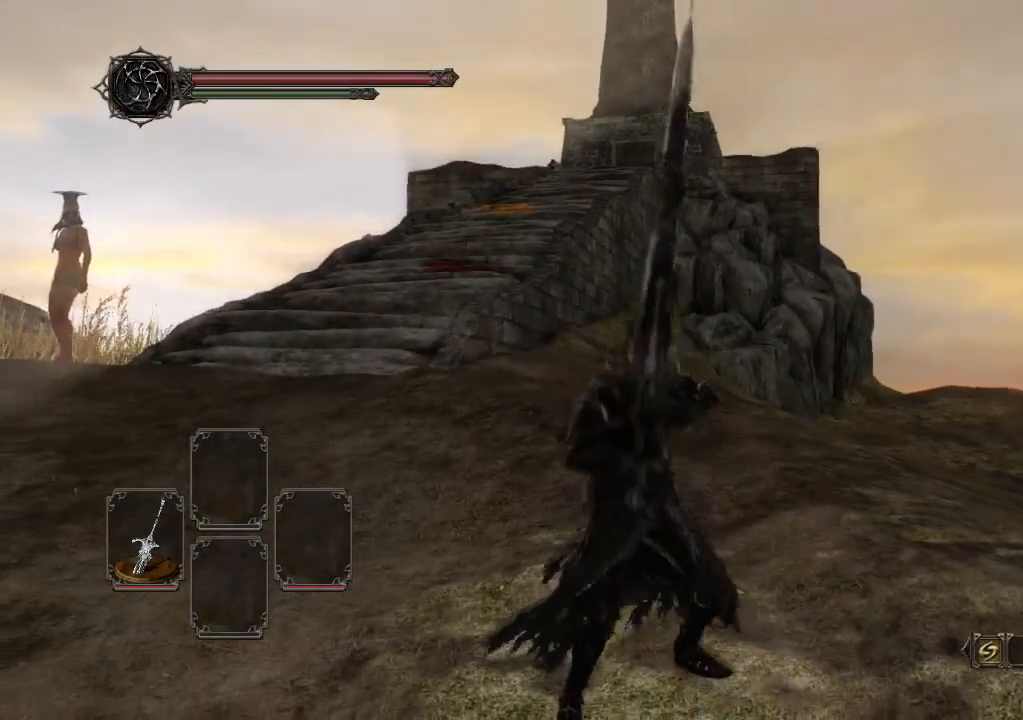
{"buttons": [], "left_stick": "center", "right_stick": "center", "events": [[467, "R1", "up"]]}
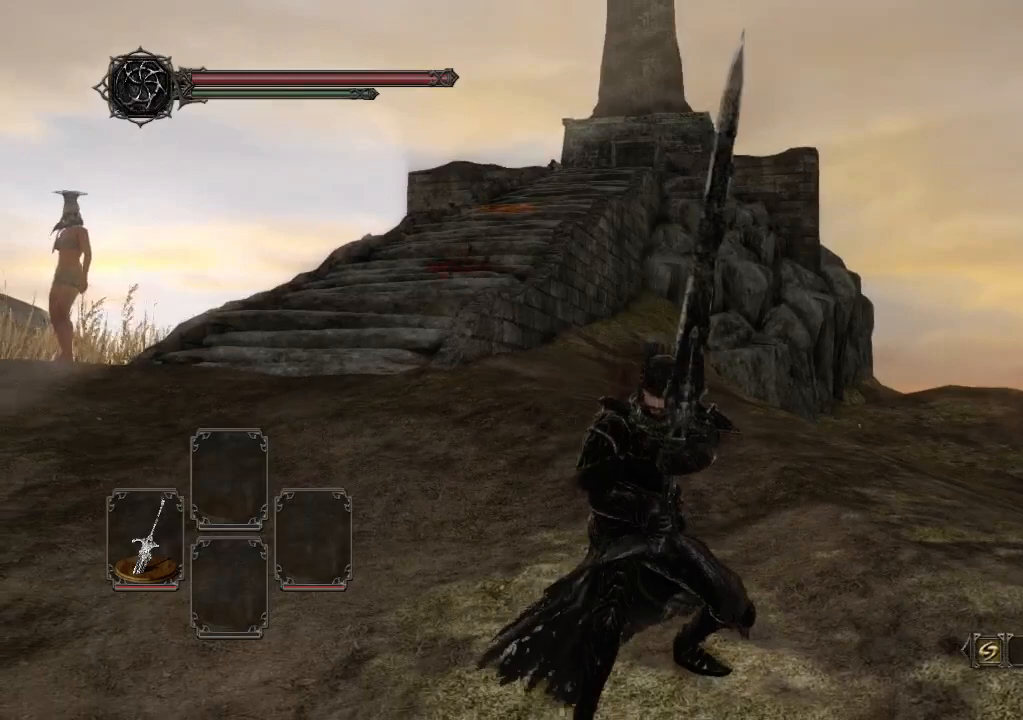
{"buttons": ["R2"], "left_stick": "center", "right_stick": "center", "events": [[100, "R2", "down"]]}
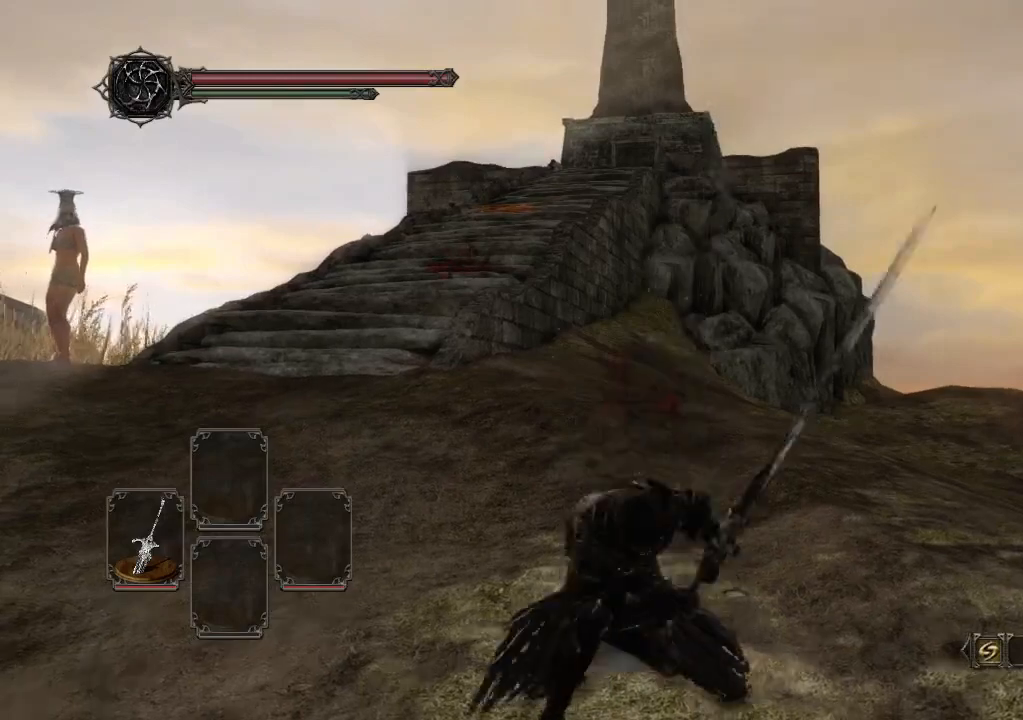
{"buttons": ["R2"], "left_stick": "center", "right_stick": "center", "events": []}
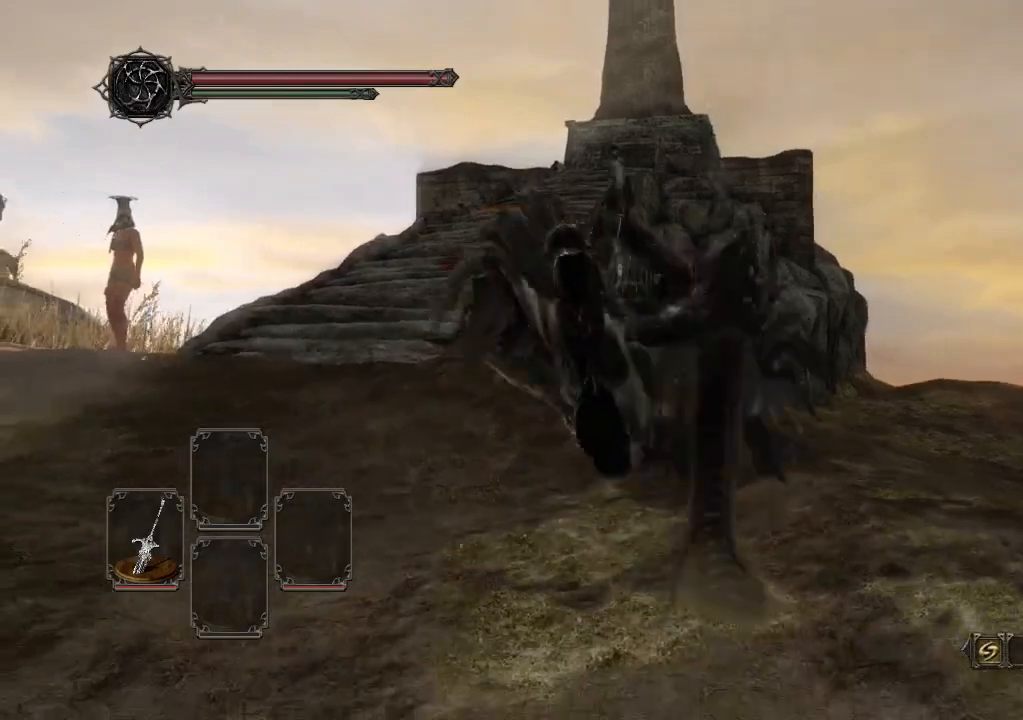
{"buttons": ["R2"], "left_stick": "center", "right_stick": "center", "events": []}
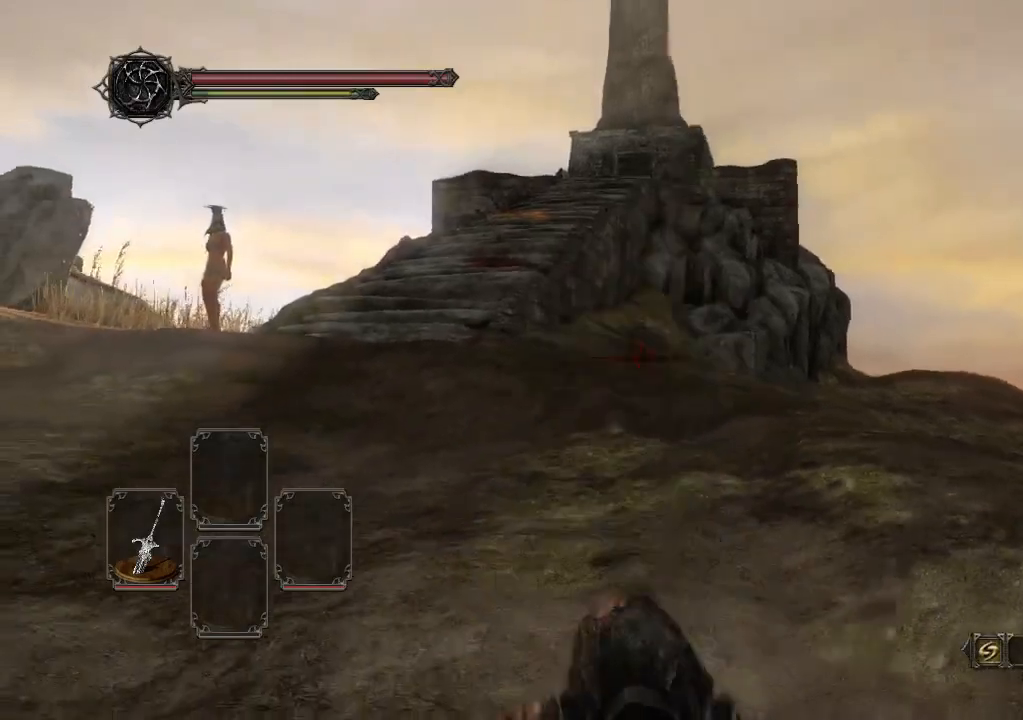
{"buttons": ["R2"], "left_stick": "center", "right_stick": "center", "events": []}